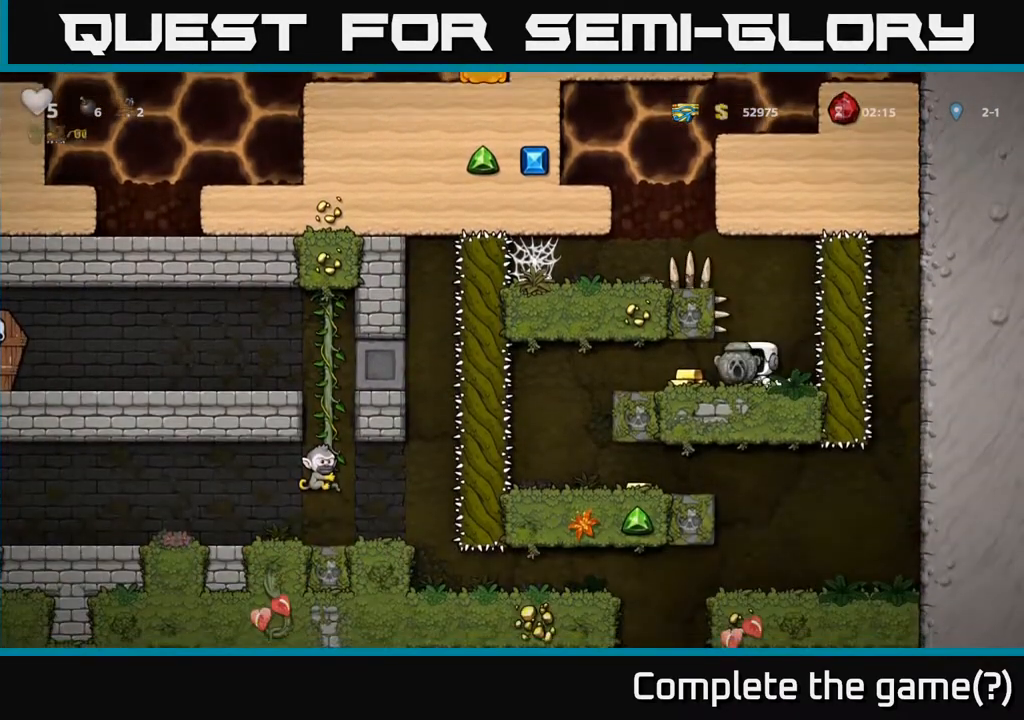
Gameplay with a controller (Xbox layout); each line is a JSON object with the inputs held at the frame after it. "events" lists button and stick changes between this image and that frame as [ms after this image, input, new state], when the widget could be followed in between.
{"buttons": [], "left_stick": "center", "right_stick": "center", "events": [[333, "DPAD_LEFT", "up"]]}
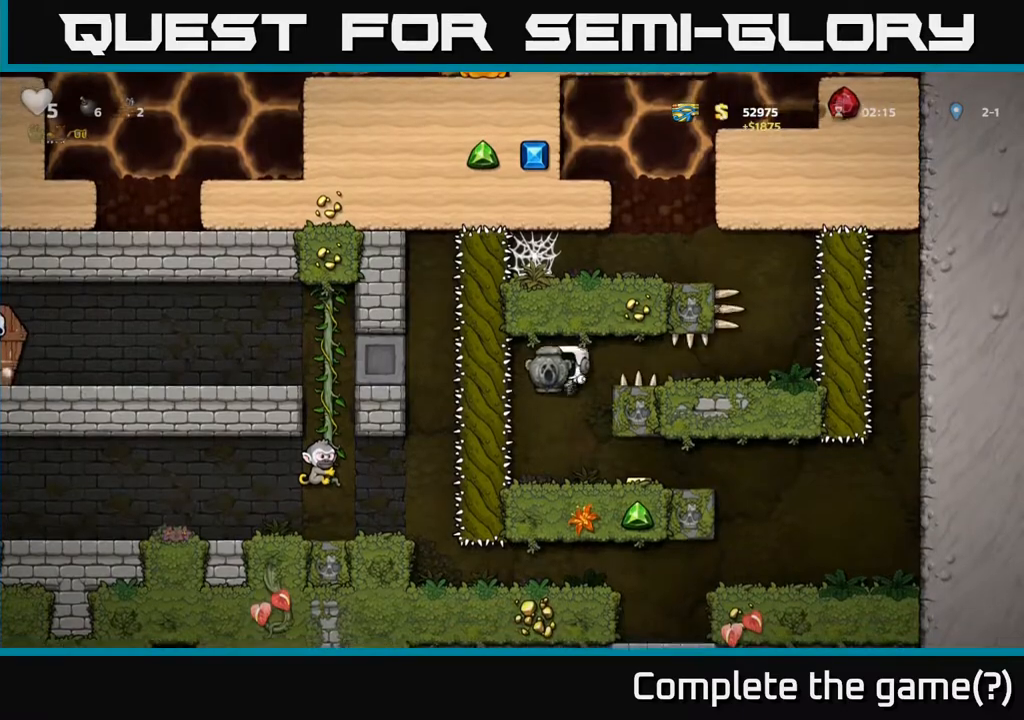
{"buttons": ["DPAD_RIGHT"], "left_stick": "center", "right_stick": "center", "events": [[233, "DPAD_RIGHT", "down"]]}
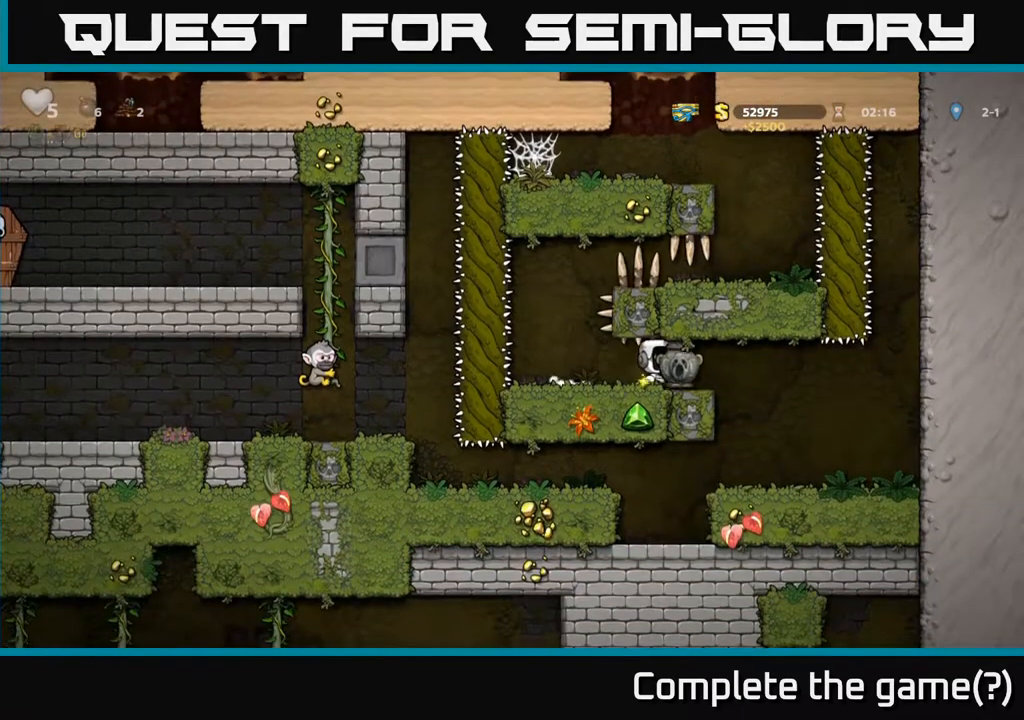
{"buttons": ["DPAD_LEFT"], "left_stick": "center", "right_stick": "center", "events": [[217, "DPAD_RIGHT", "up"], [500, "DPAD_LEFT", "down"]]}
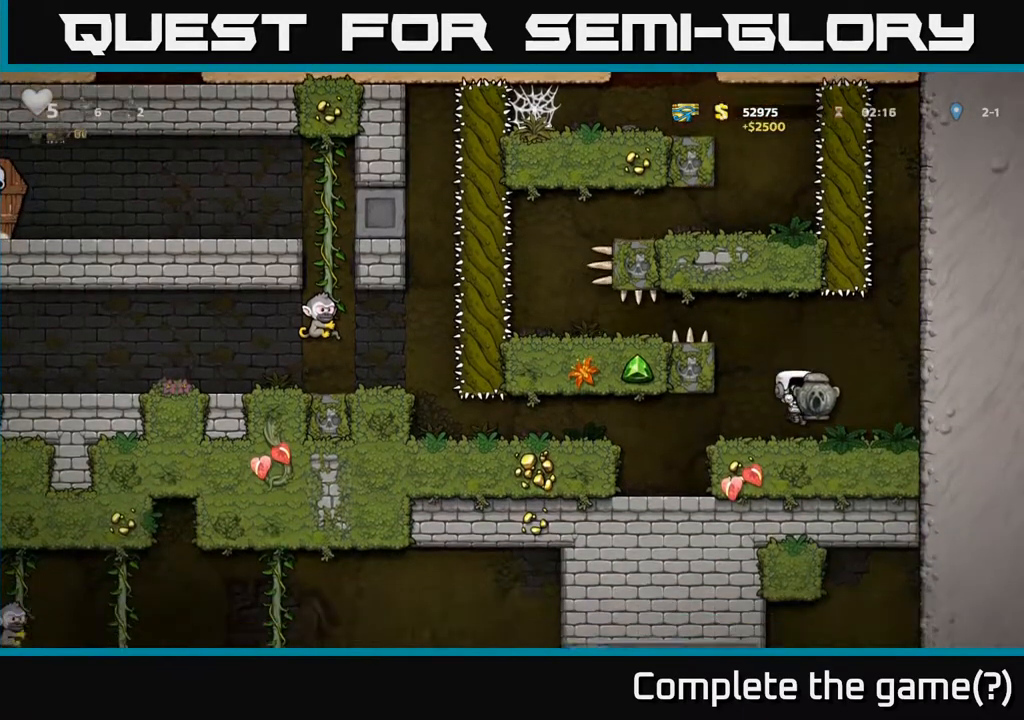
{"buttons": [], "left_stick": "center", "right_stick": "center", "events": [[250, "DPAD_LEFT", "up"]]}
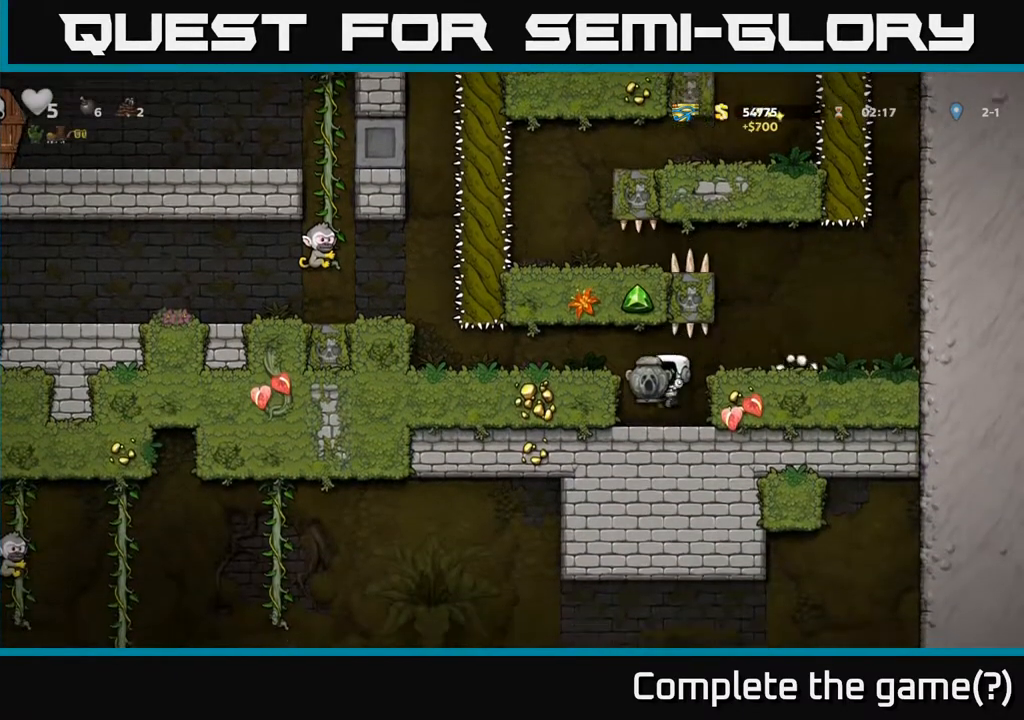
{"buttons": [], "left_stick": "center", "right_stick": "center", "events": [[333, "DPAD_LEFT", "down"], [467, "DPAD_LEFT", "up"]]}
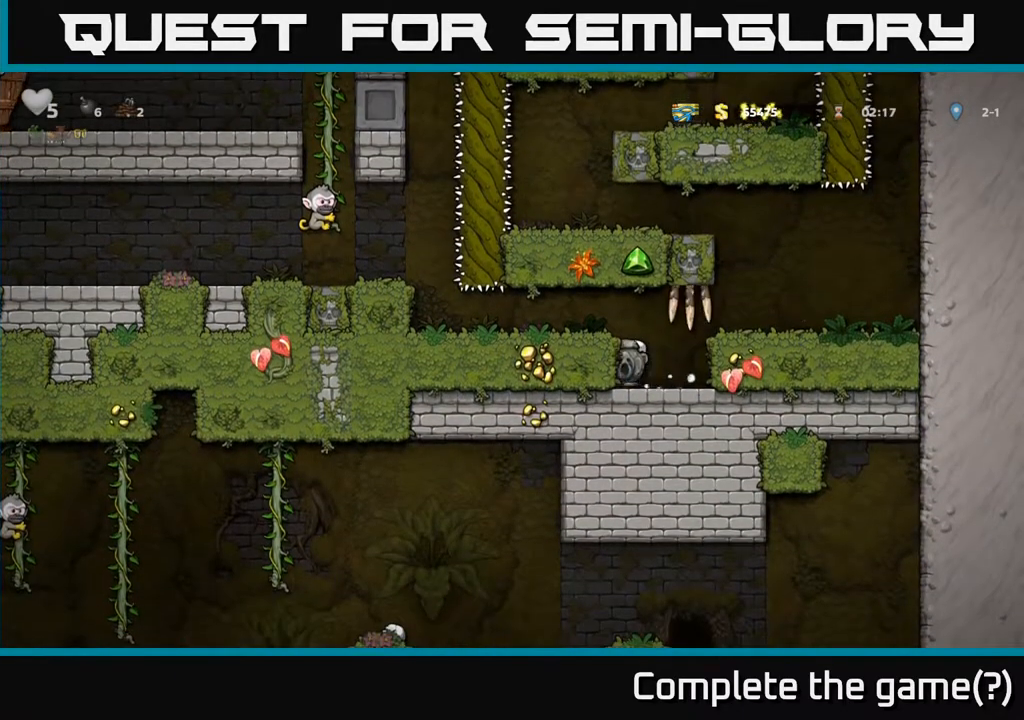
{"buttons": ["DPAD_LEFT"], "left_stick": "center", "right_stick": "center", "events": [[183, "A", "down"], [300, "A", "up"], [333, "DPAD_LEFT", "down"]]}
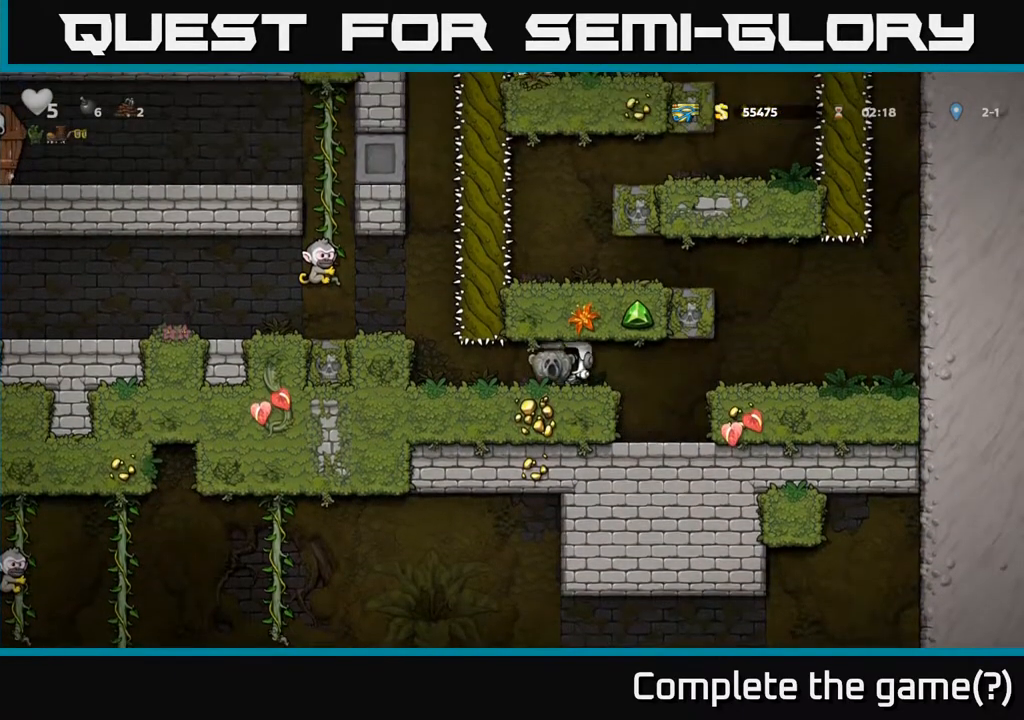
{"buttons": ["DPAD_RIGHT"], "left_stick": "center", "right_stick": "center", "events": [[250, "DPAD_LEFT", "up"], [433, "DPAD_RIGHT", "down"]]}
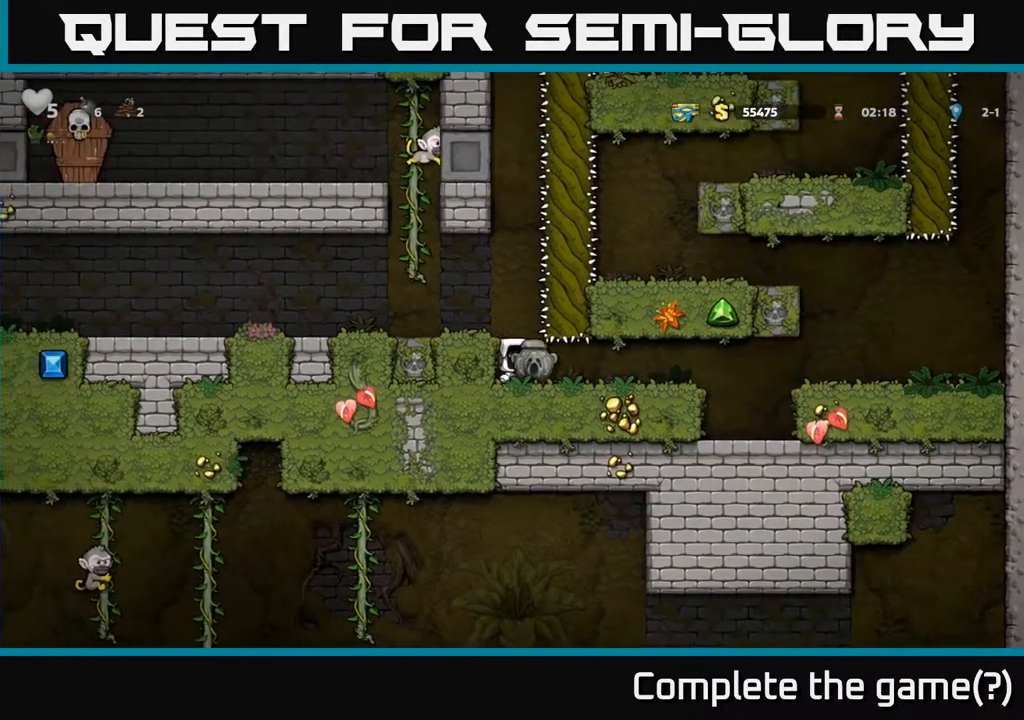
{"buttons": [], "left_stick": "center", "right_stick": "center", "events": [[200, "DPAD_RIGHT", "up"]]}
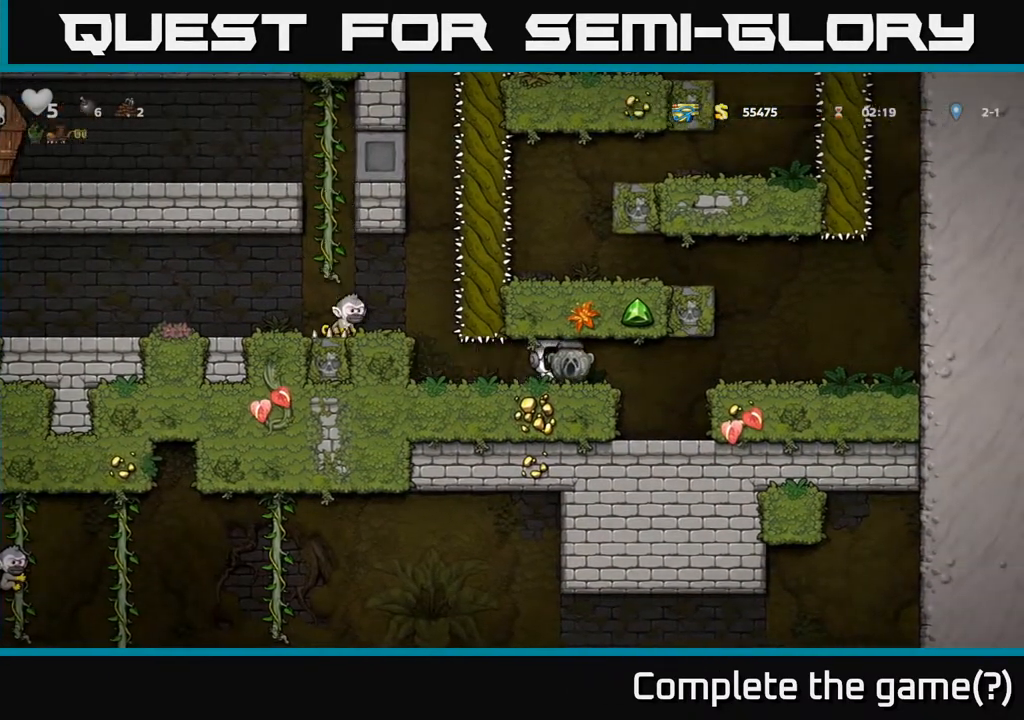
{"buttons": [], "left_stick": "center", "right_stick": "center", "events": []}
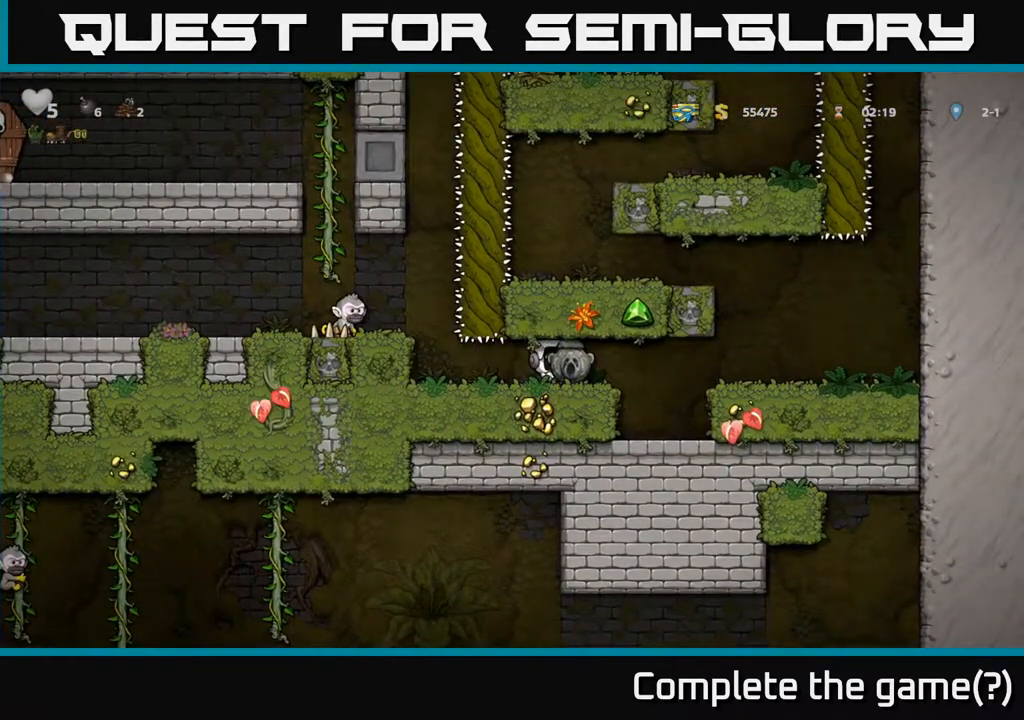
{"buttons": ["A", "DPAD_LEFT"], "left_stick": "center", "right_stick": "center", "events": [[33, "DPAD_LEFT", "down"], [417, "A", "down"]]}
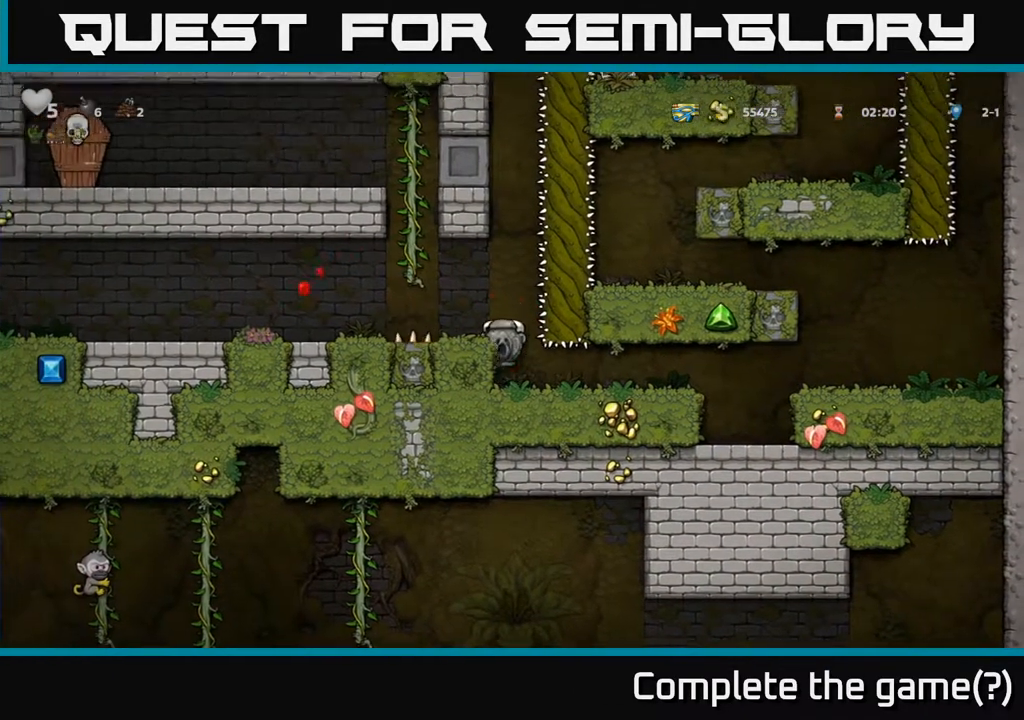
{"buttons": ["DPAD_LEFT"], "left_stick": "center", "right_stick": "center", "events": [[33, "A", "up"]]}
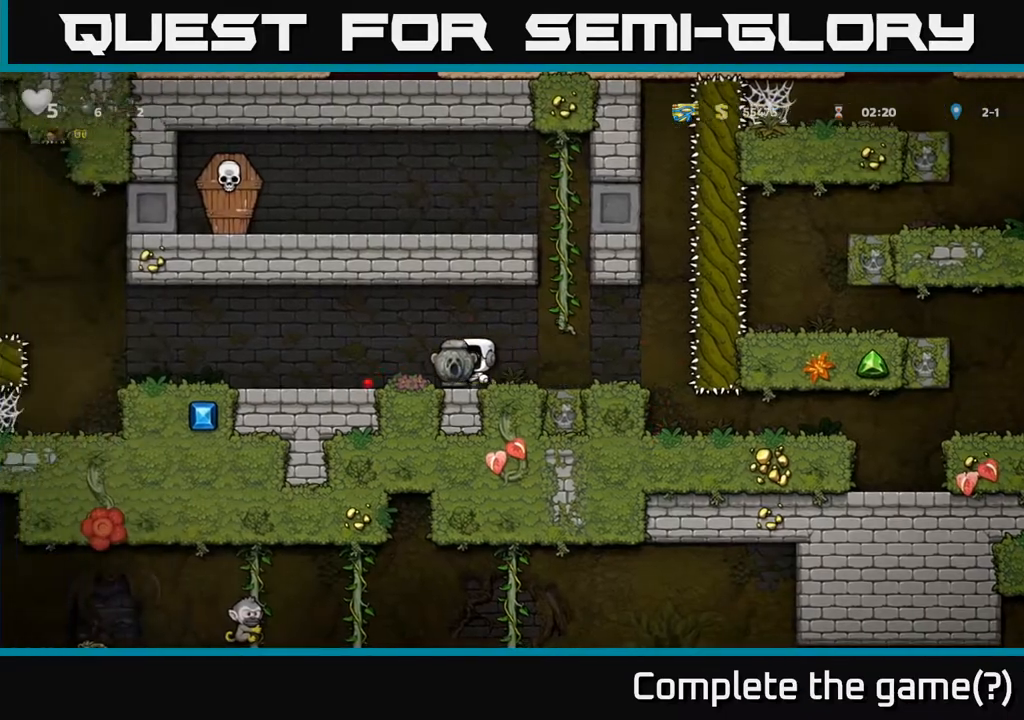
{"buttons": ["DPAD_LEFT"], "left_stick": "center", "right_stick": "center", "events": []}
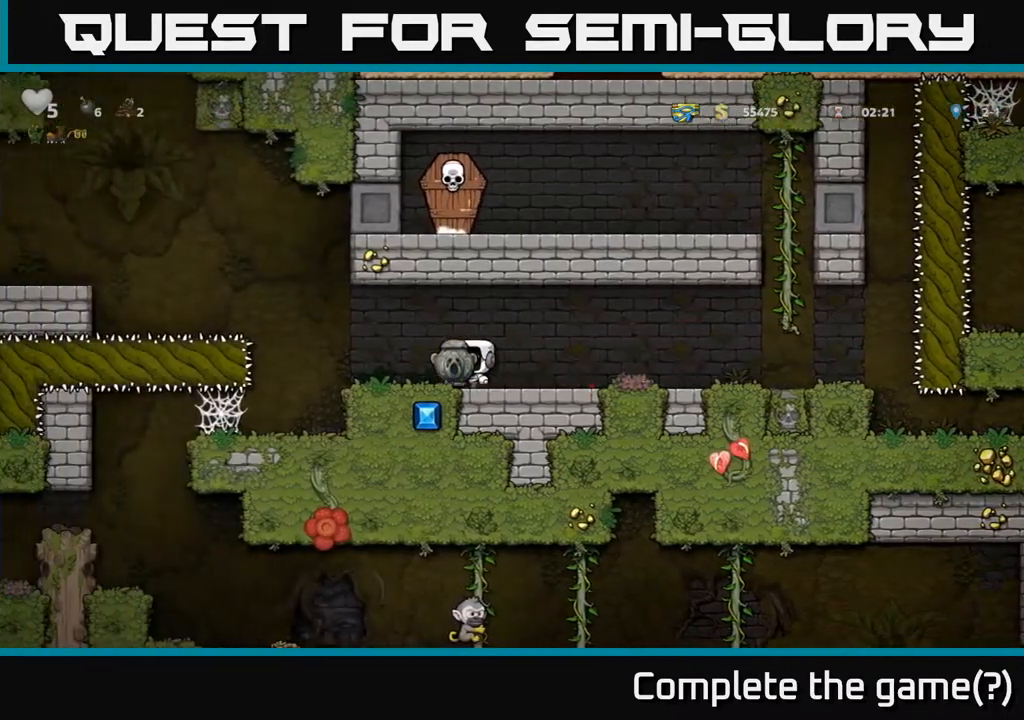
{"buttons": ["DPAD_LEFT"], "left_stick": "center", "right_stick": "center", "events": [[167, "A", "down"], [367, "A", "up"]]}
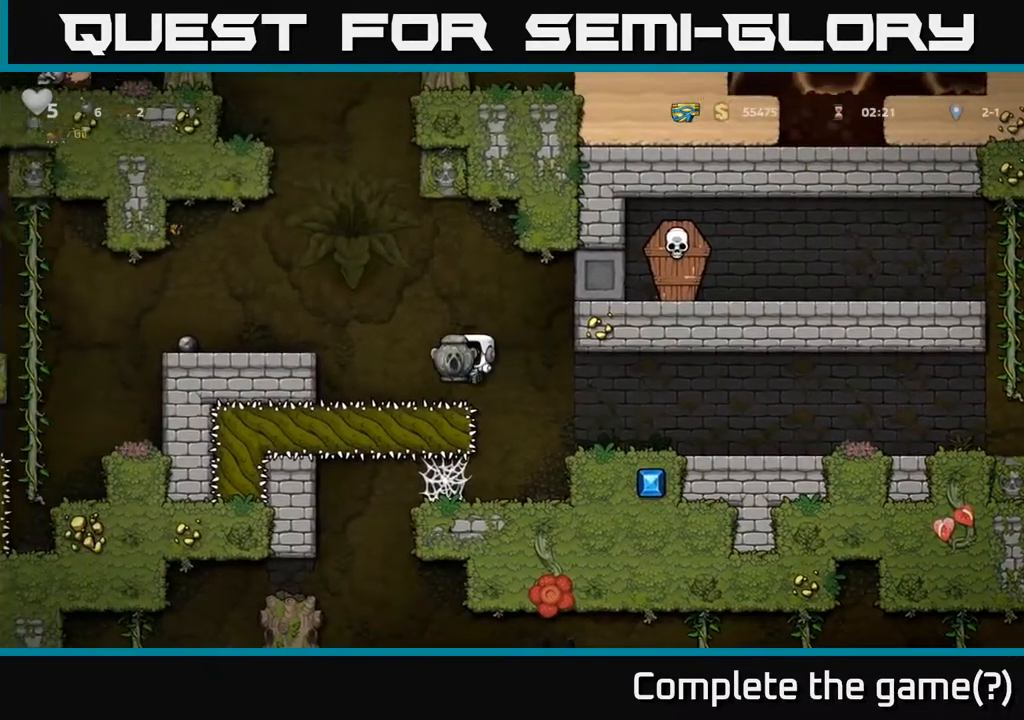
{"buttons": [], "left_stick": "center", "right_stick": "center", "events": [[150, "A", "down"], [317, "A", "up"], [433, "DPAD_LEFT", "up"]]}
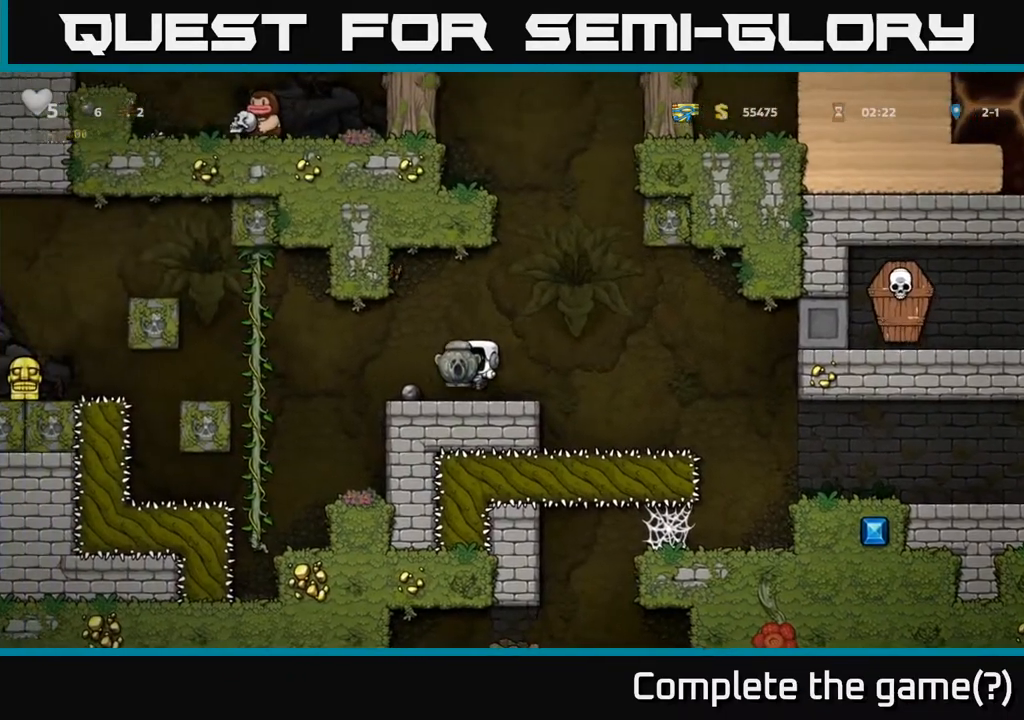
{"buttons": ["DPAD_RIGHT"], "left_stick": "center", "right_stick": "center", "events": [[500, "DPAD_RIGHT", "down"]]}
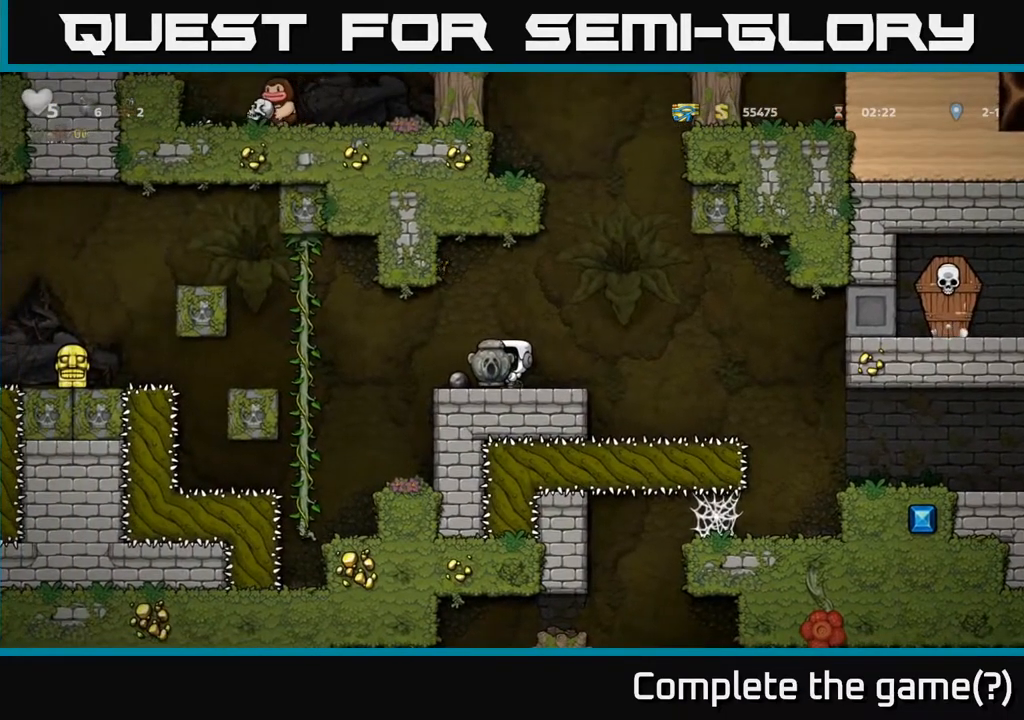
{"buttons": ["DPAD_RIGHT"], "left_stick": "center", "right_stick": "center", "events": [[50, "DPAD_RIGHT", "up"], [200, "DPAD_RIGHT", "down"]]}
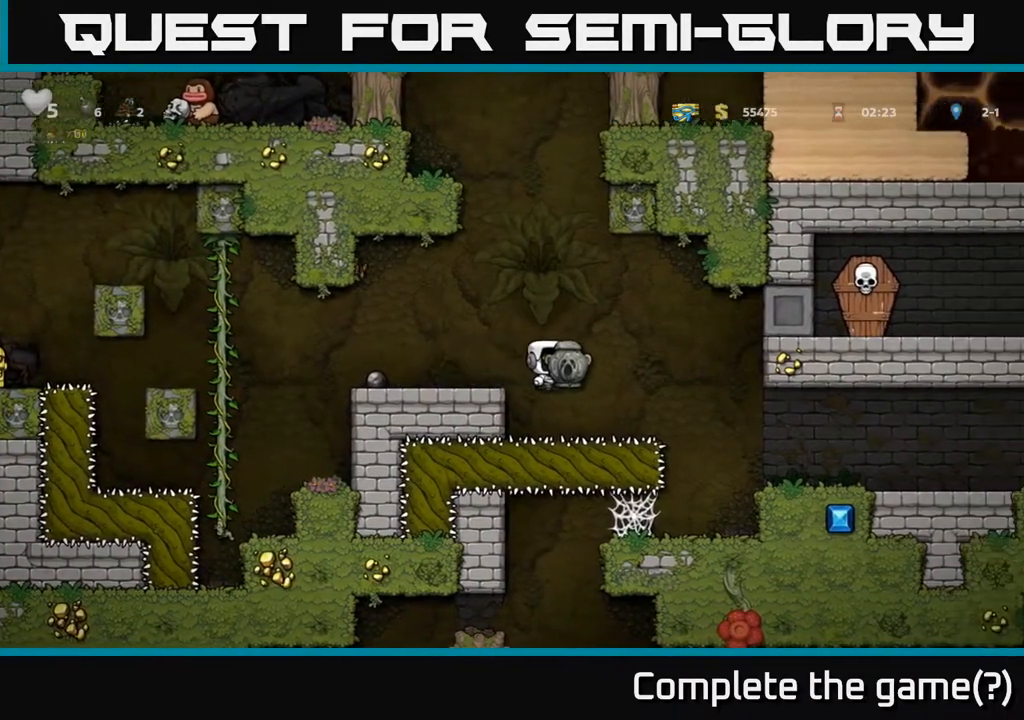
{"buttons": [], "left_stick": "center", "right_stick": "center", "events": [[300, "DPAD_RIGHT", "up"]]}
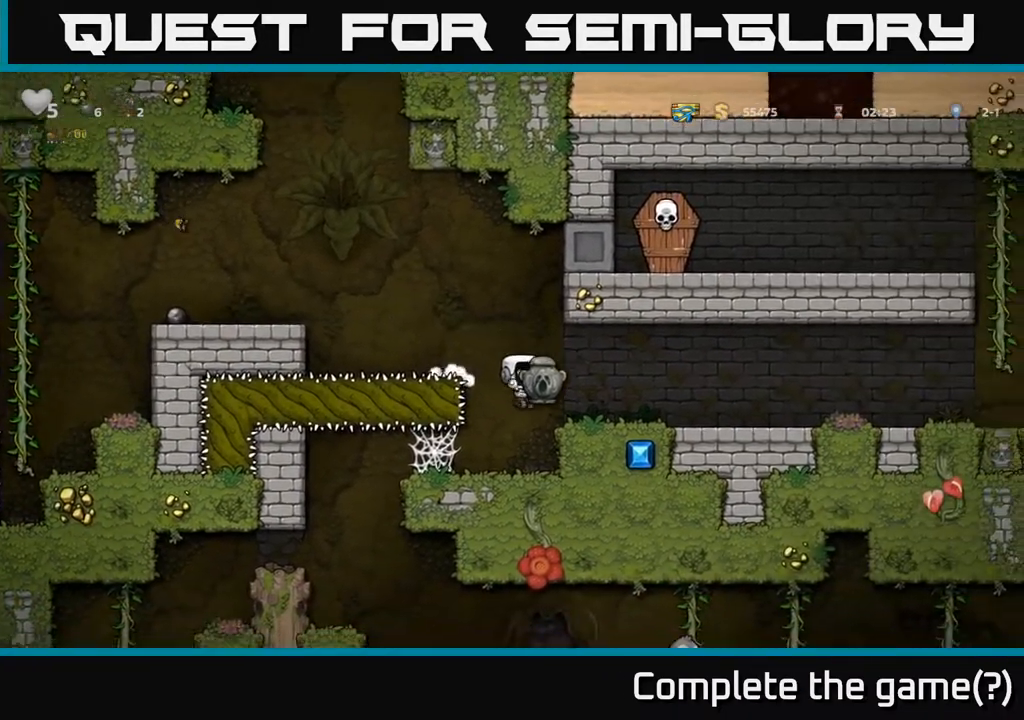
{"buttons": ["DPAD_RIGHT"], "left_stick": "center", "right_stick": "center", "events": [[167, "DPAD_DOWN", "down"], [250, "X", "down"], [333, "DPAD_DOWN", "up"], [350, "A", "down"], [367, "X", "up"], [417, "A", "up"], [433, "DPAD_RIGHT", "down"]]}
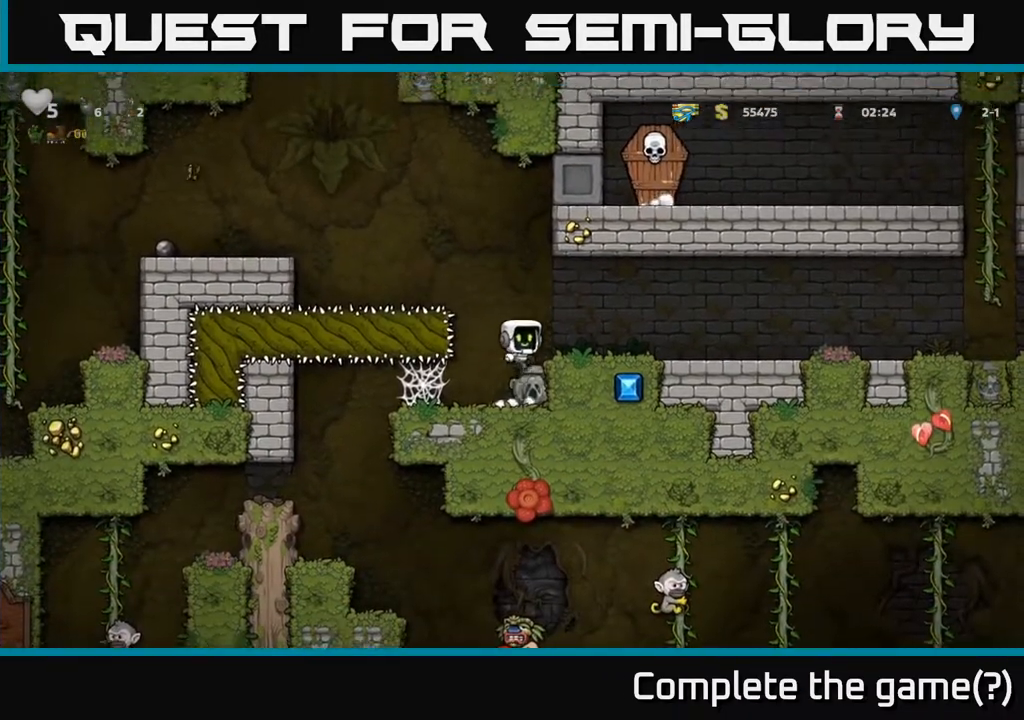
{"buttons": ["A", "DPAD_RIGHT"], "left_stick": "center", "right_stick": "center", "events": [[83, "DPAD_RIGHT", "up"], [233, "DPAD_LEFT", "down"], [283, "A", "down"], [383, "DPAD_LEFT", "up"], [417, "DPAD_RIGHT", "down"]]}
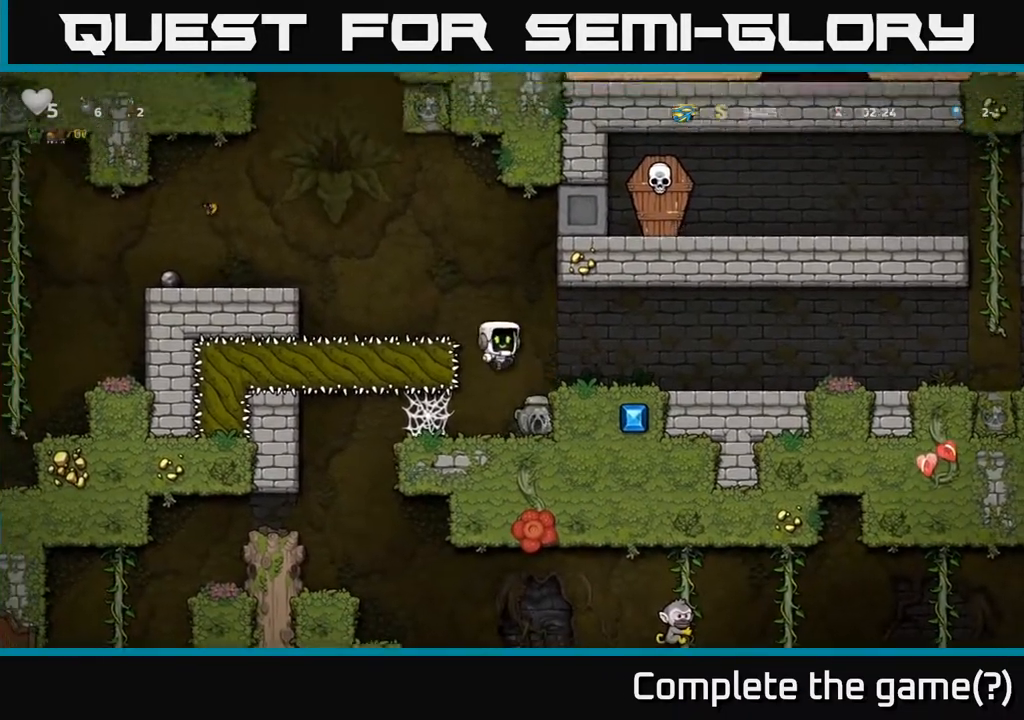
{"buttons": ["A", "DPAD_LEFT"], "left_stick": "center", "right_stick": "center", "events": [[67, "A", "up"], [200, "DPAD_RIGHT", "up"], [317, "DPAD_LEFT", "down"], [450, "A", "down"]]}
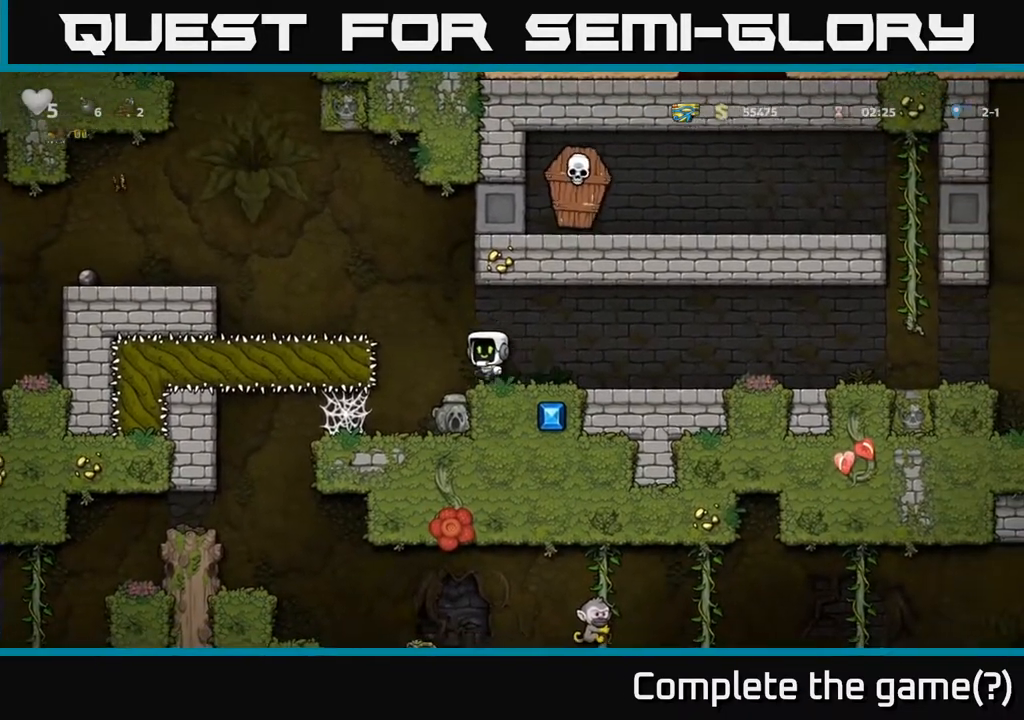
{"buttons": ["A", "DPAD_LEFT"], "left_stick": "center", "right_stick": "center", "events": [[133, "A", "up"], [283, "DPAD_LEFT", "up"], [383, "DPAD_LEFT", "down"], [417, "A", "down"]]}
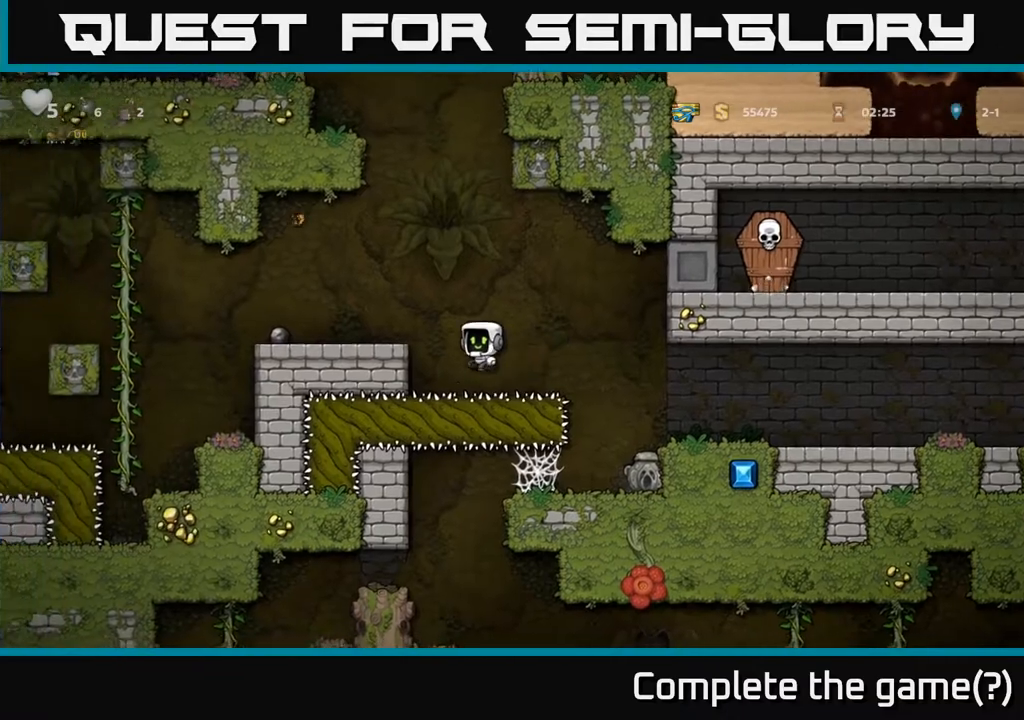
{"buttons": ["A", "DPAD_LEFT"], "left_stick": "center", "right_stick": "center", "events": [[83, "A", "up"], [450, "A", "down"]]}
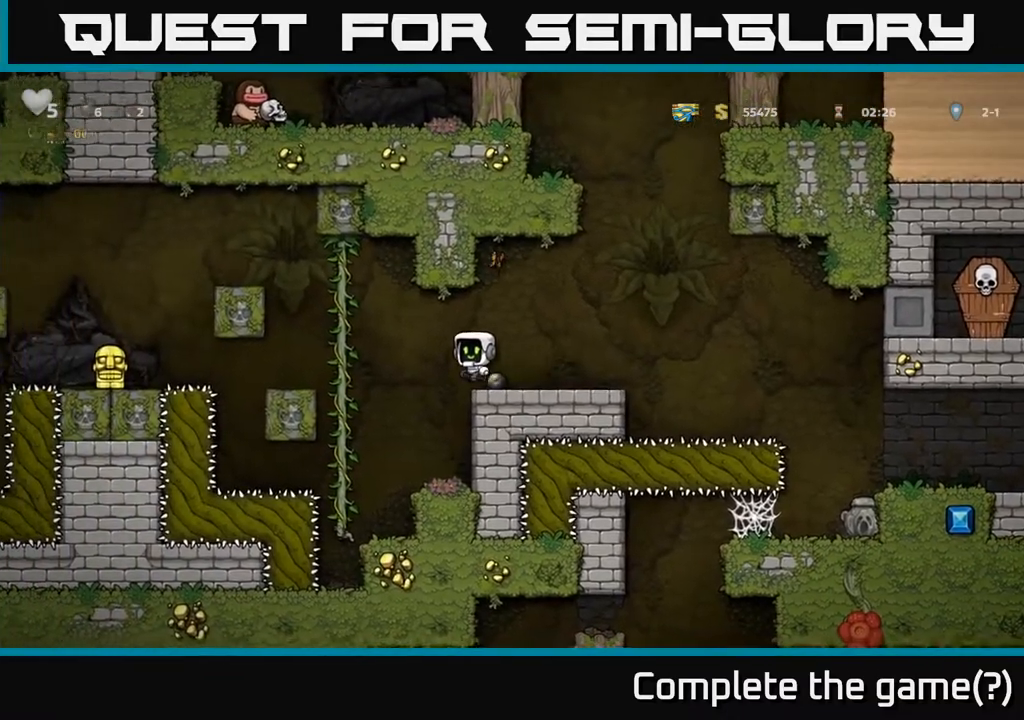
{"buttons": ["A", "DPAD_LEFT"], "left_stick": "center", "right_stick": "center", "events": [[50, "A", "up"], [233, "DPAD_UP", "down"], [250, "DPAD_LEFT", "up"], [300, "DPAD_LEFT", "down"], [350, "DPAD_UP", "up"], [400, "A", "down"]]}
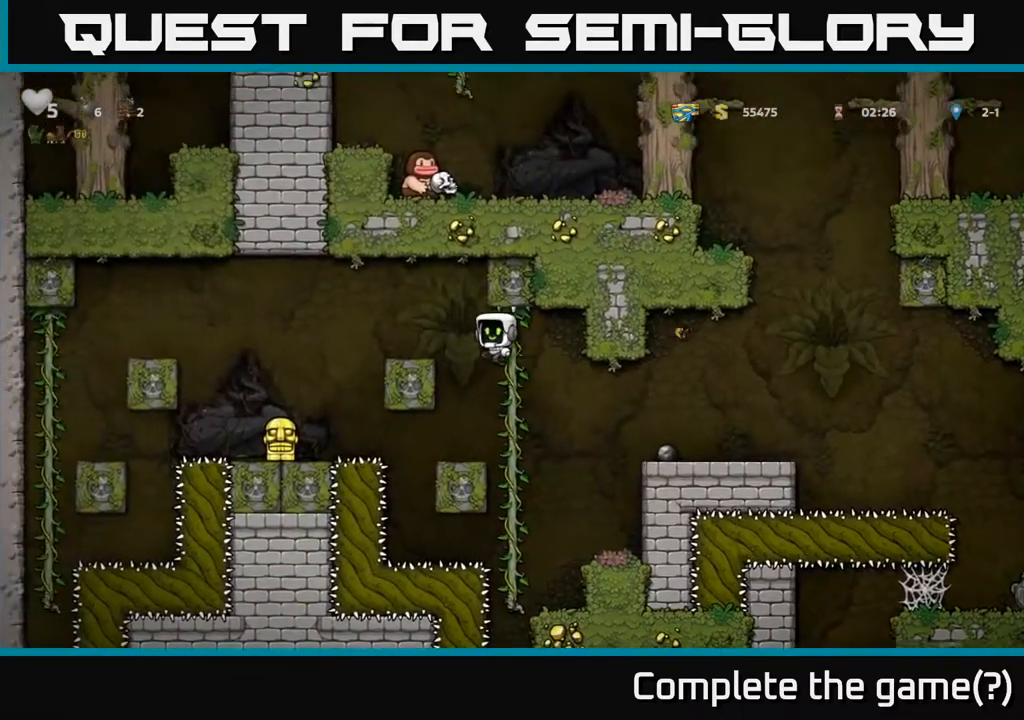
{"buttons": ["DPAD_DOWN"], "left_stick": "center", "right_stick": "center", "events": [[83, "A", "up"], [383, "DPAD_LEFT", "up"], [483, "DPAD_DOWN", "down"]]}
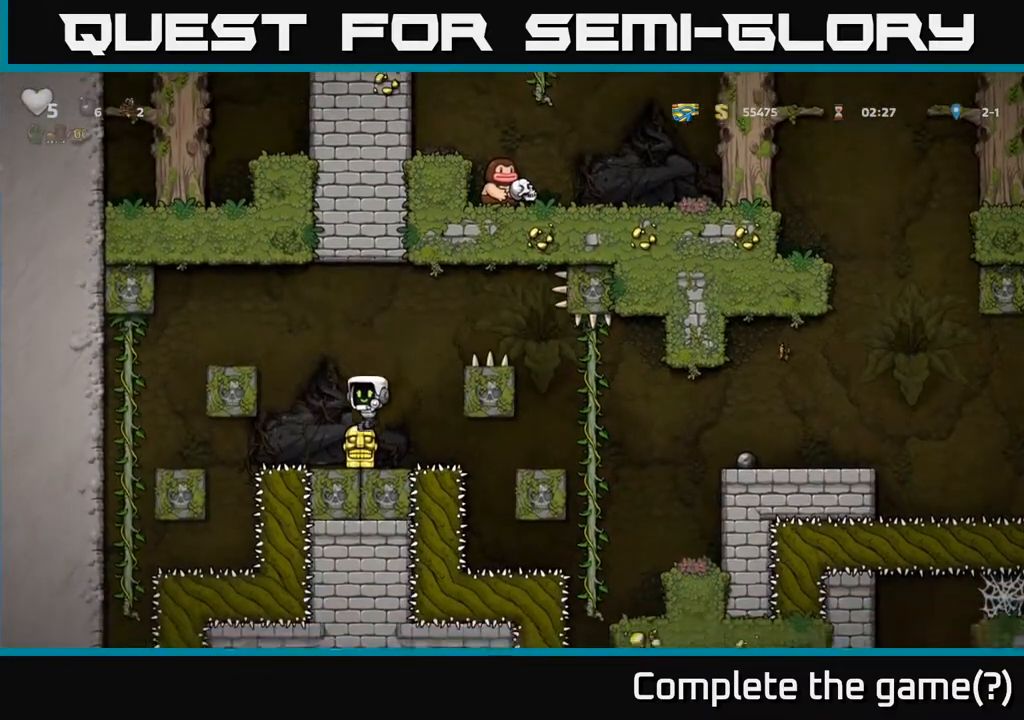
{"buttons": ["DPAD_RIGHT"], "left_stick": "center", "right_stick": "center", "events": [[150, "X", "down"], [250, "X", "up"], [267, "DPAD_DOWN", "up"], [283, "DPAD_RIGHT", "down"], [300, "A", "down"], [467, "A", "up"]]}
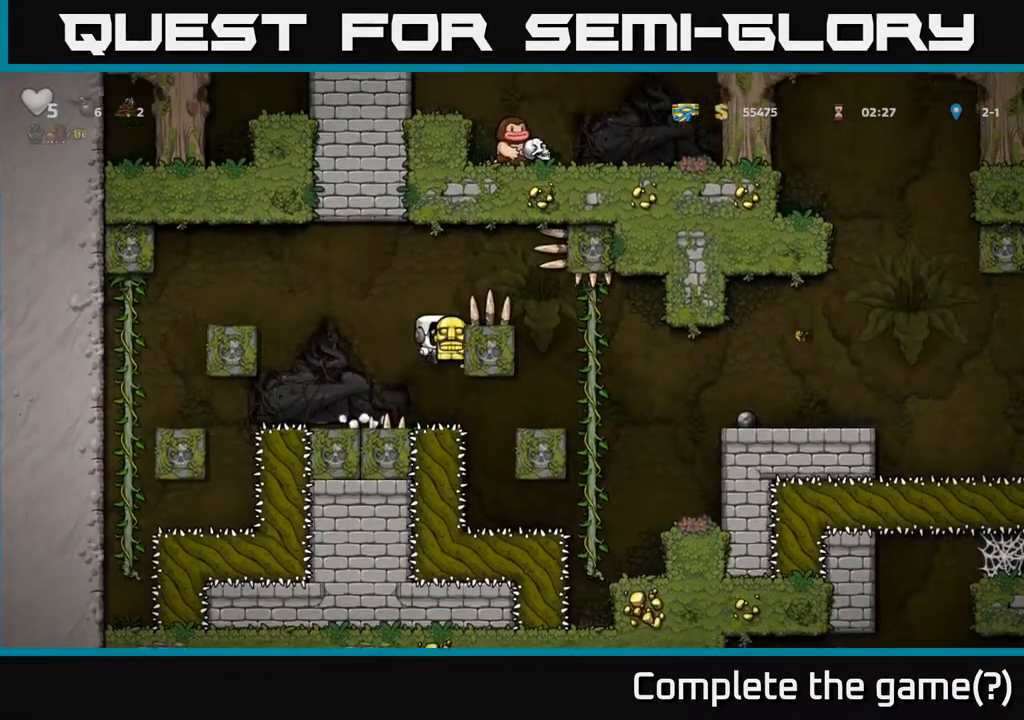
{"buttons": ["DPAD_RIGHT"], "left_stick": "center", "right_stick": "center", "events": [[100, "A", "down"], [233, "A", "up"]]}